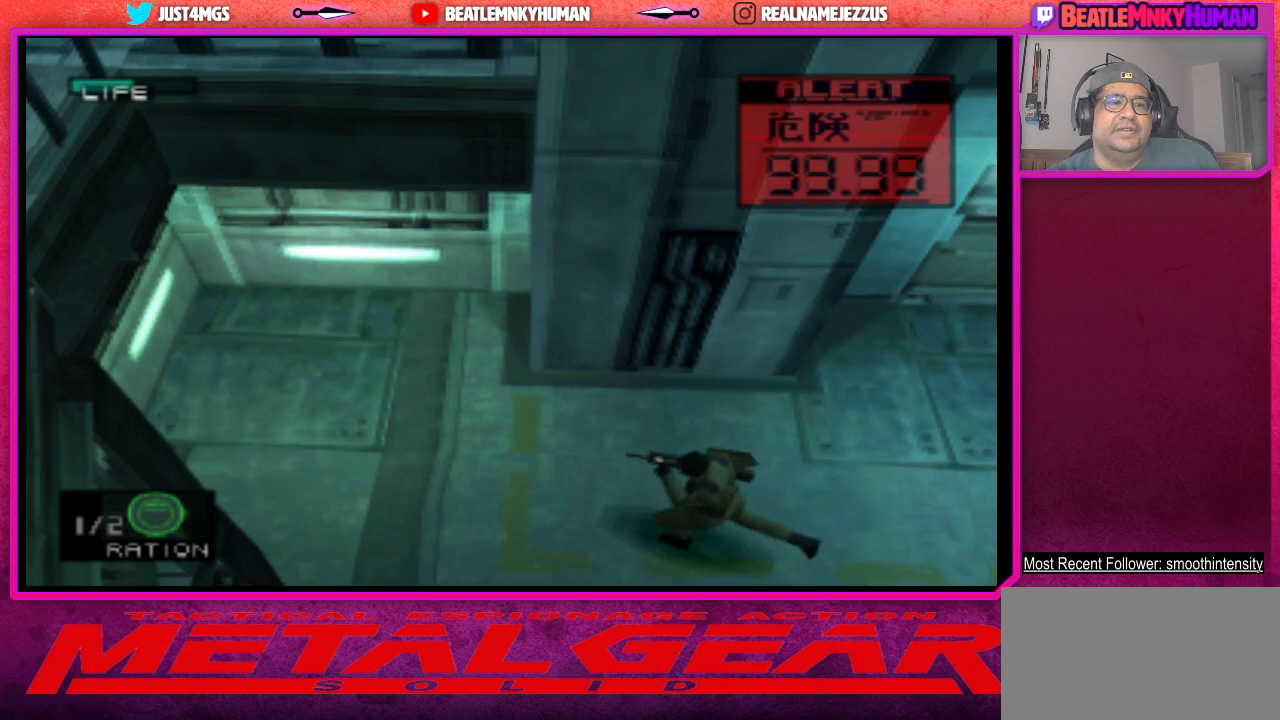
Gameplay with a controller (arcade stick); each line is a JSON object with the inputs held at the frame after it. "events" lists button and stick changes between this image and that frame as [ms after this image, input, new state], when the widget could be followed in between. Not read: L3 R3.
{"buttons": [], "left_stick": "center", "events": [[33, "START", "down"], [300, "START", "up"]]}
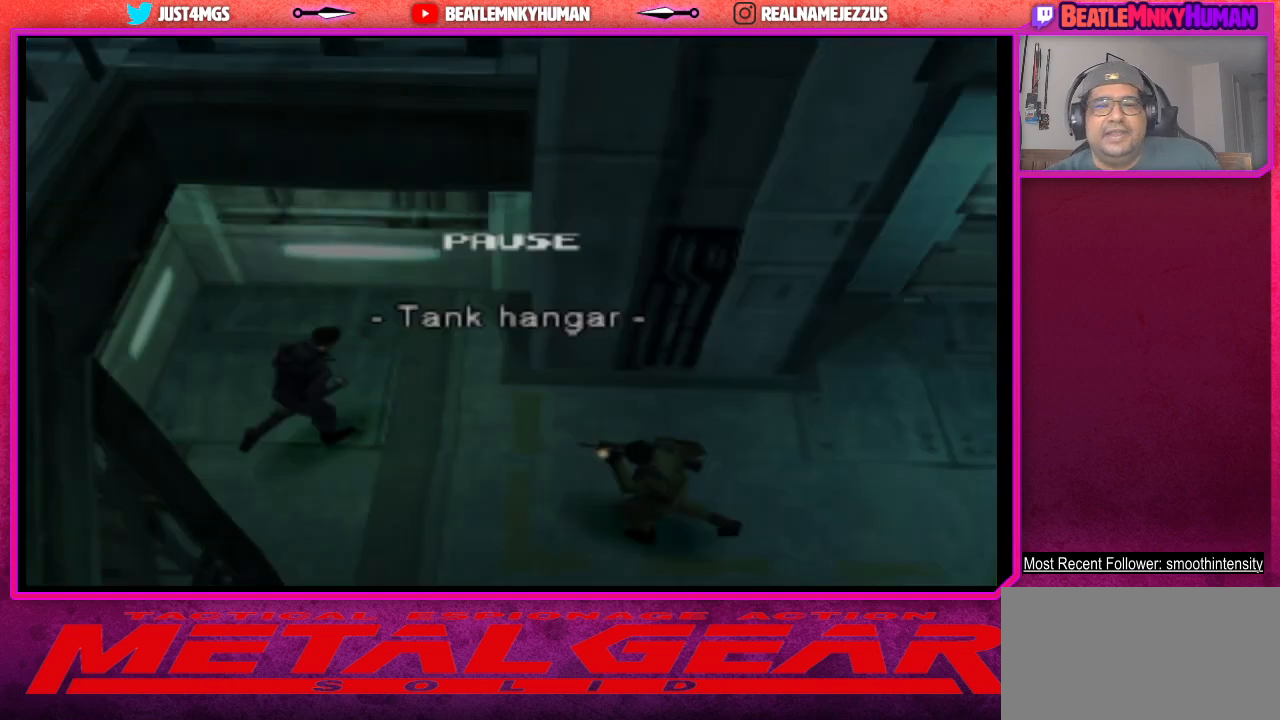
{"buttons": [], "left_stick": "center", "events": []}
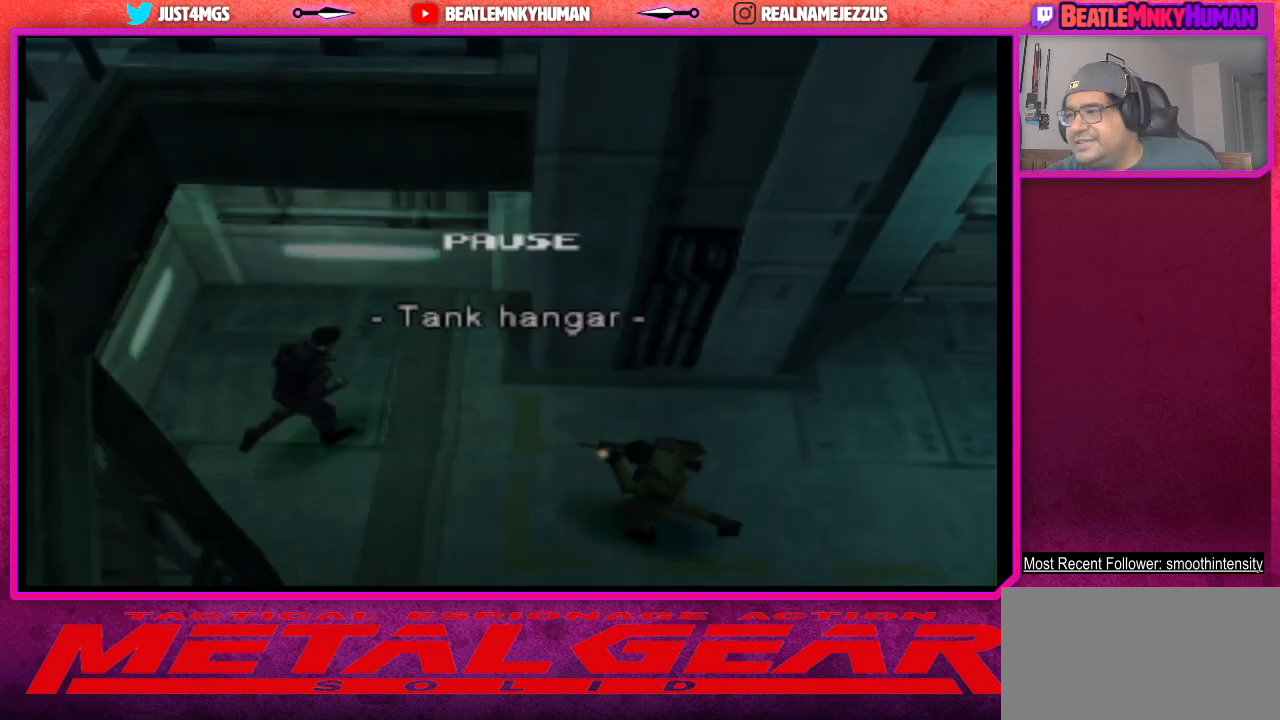
{"buttons": [], "left_stick": "center", "events": []}
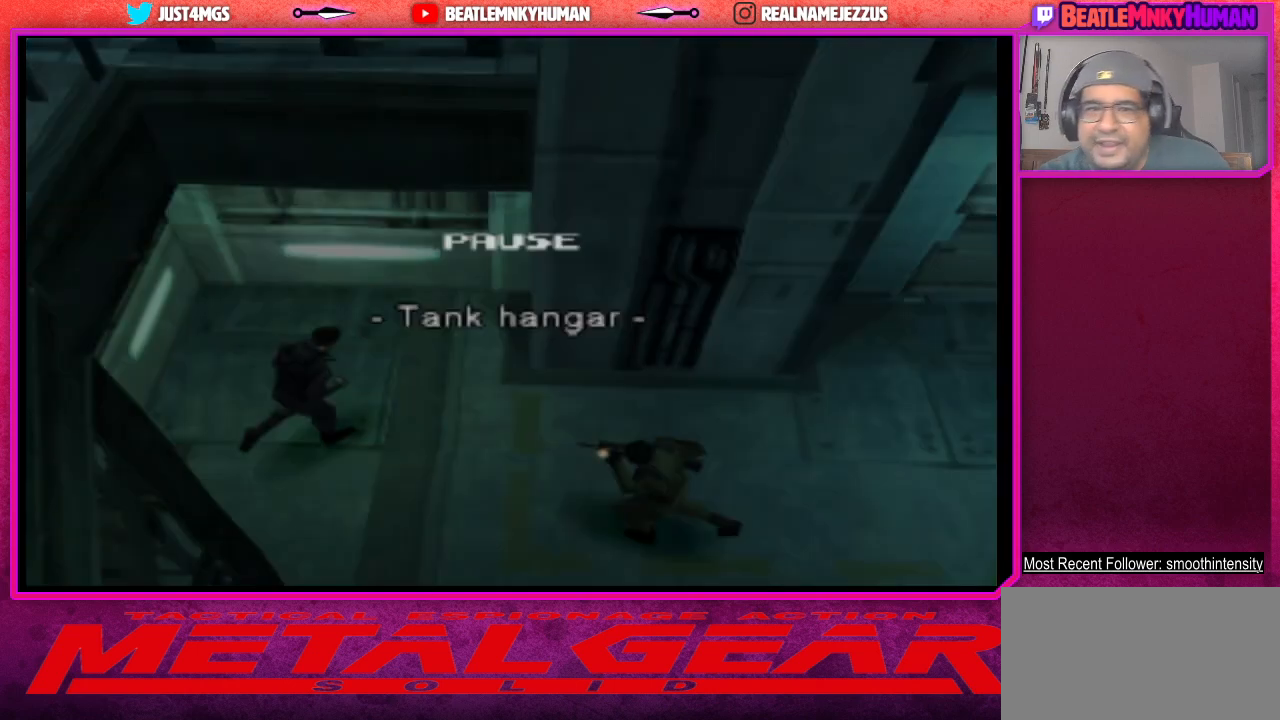
{"buttons": [], "left_stick": "left", "events": [[500, "left_stick", "left"]]}
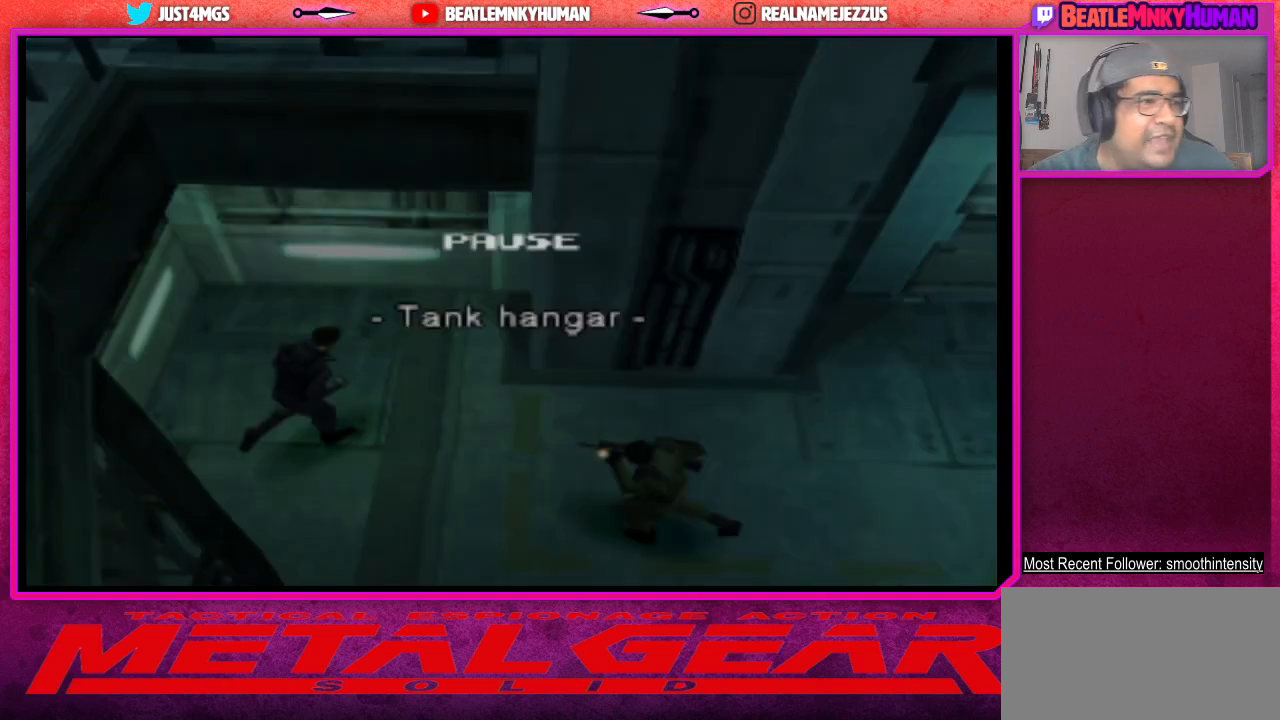
{"buttons": [], "left_stick": "center", "events": [[100, "left_stick", "center"]]}